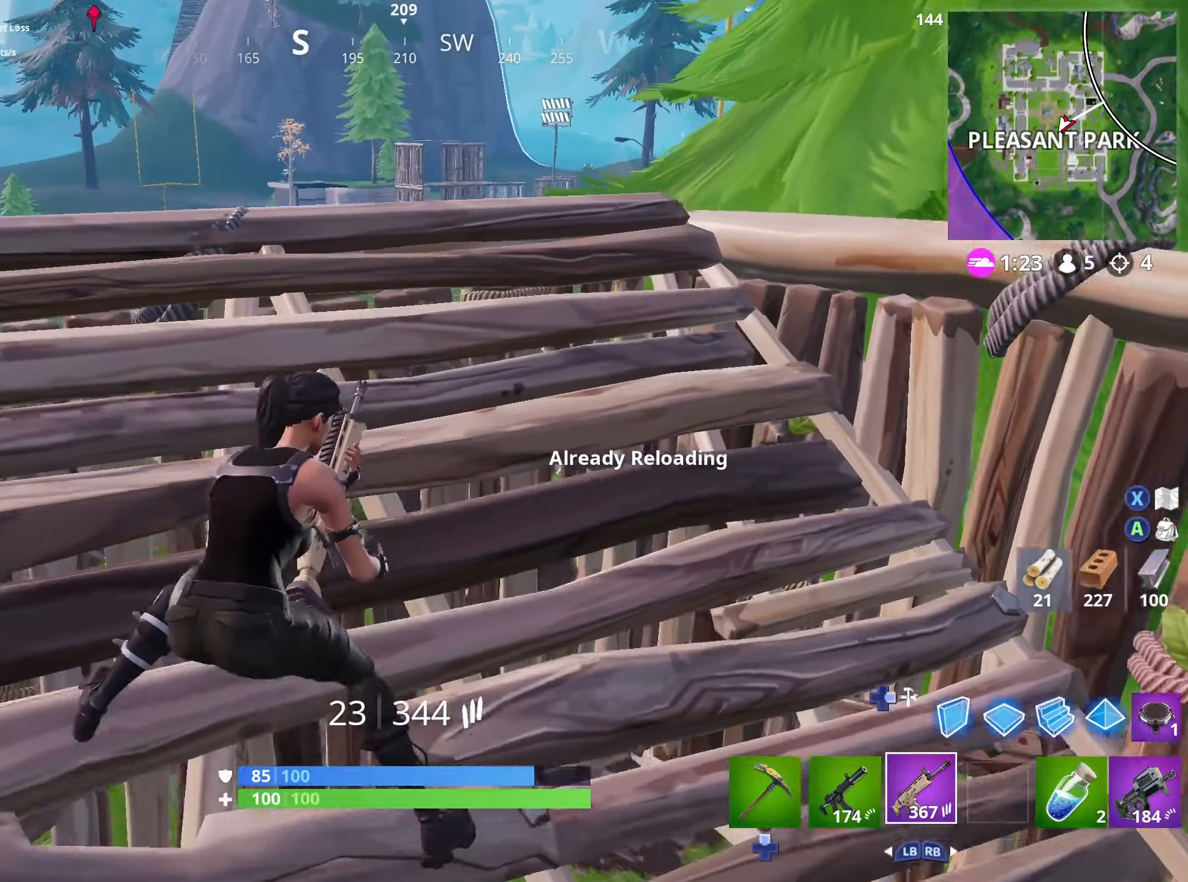
Gameplay with a controller (Xbox layout); each line is a JSON object with the inputs held at the frame after it. "events" lists button and stick changes between this image and that frame as [ms after this image, input, new state], when the widget could be followed in between.
{"buttons": [], "left_stick": "down", "right_stick": "up", "events": [[216, "left_stick", "right"], [350, "right_stick", "up"], [500, "left_stick", "down"]]}
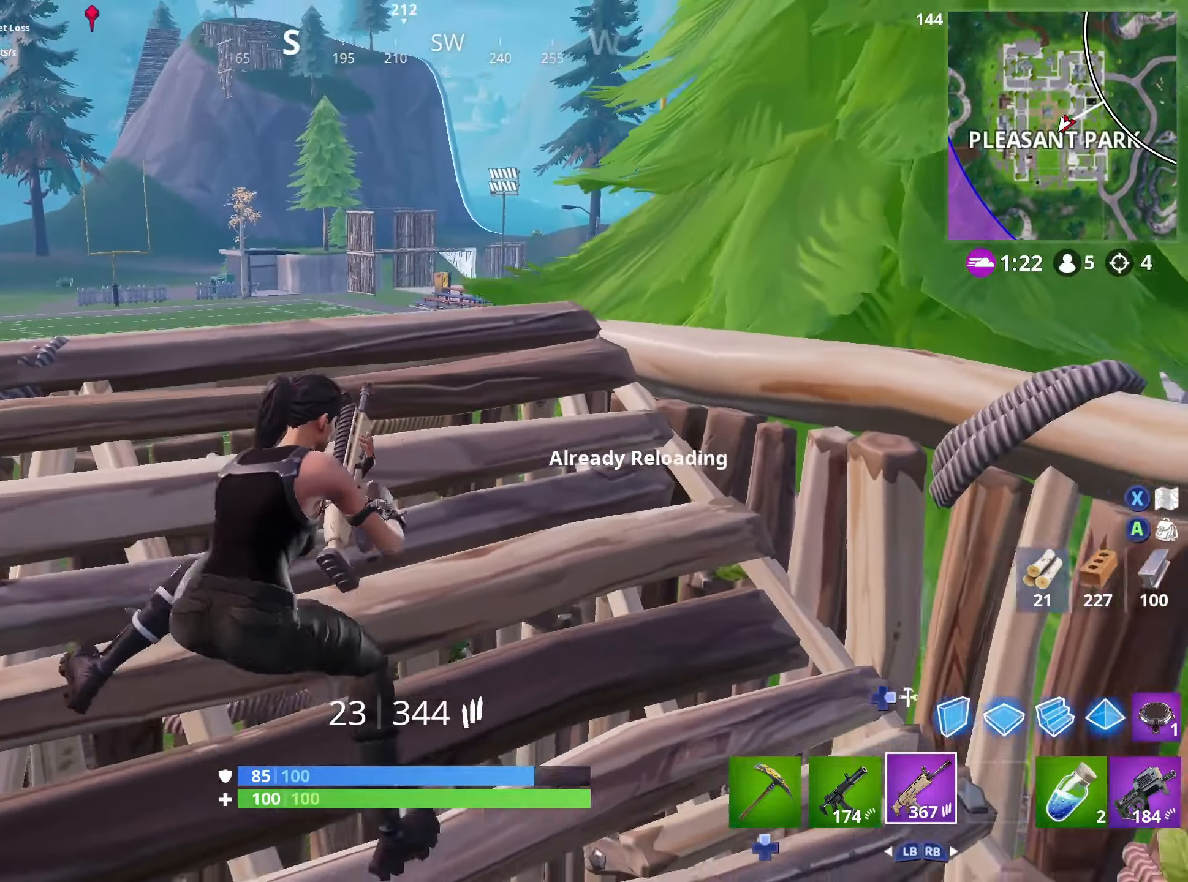
{"buttons": ["L2", "R3"], "left_stick": "up-left", "right_stick": "center", "events": [[50, "left_stick", "down-left"], [150, "left_stick", "left"], [316, "left_stick", "up-left"], [383, "R3", "down"], [416, "right_stick", "center"], [483, "L2", "down"]]}
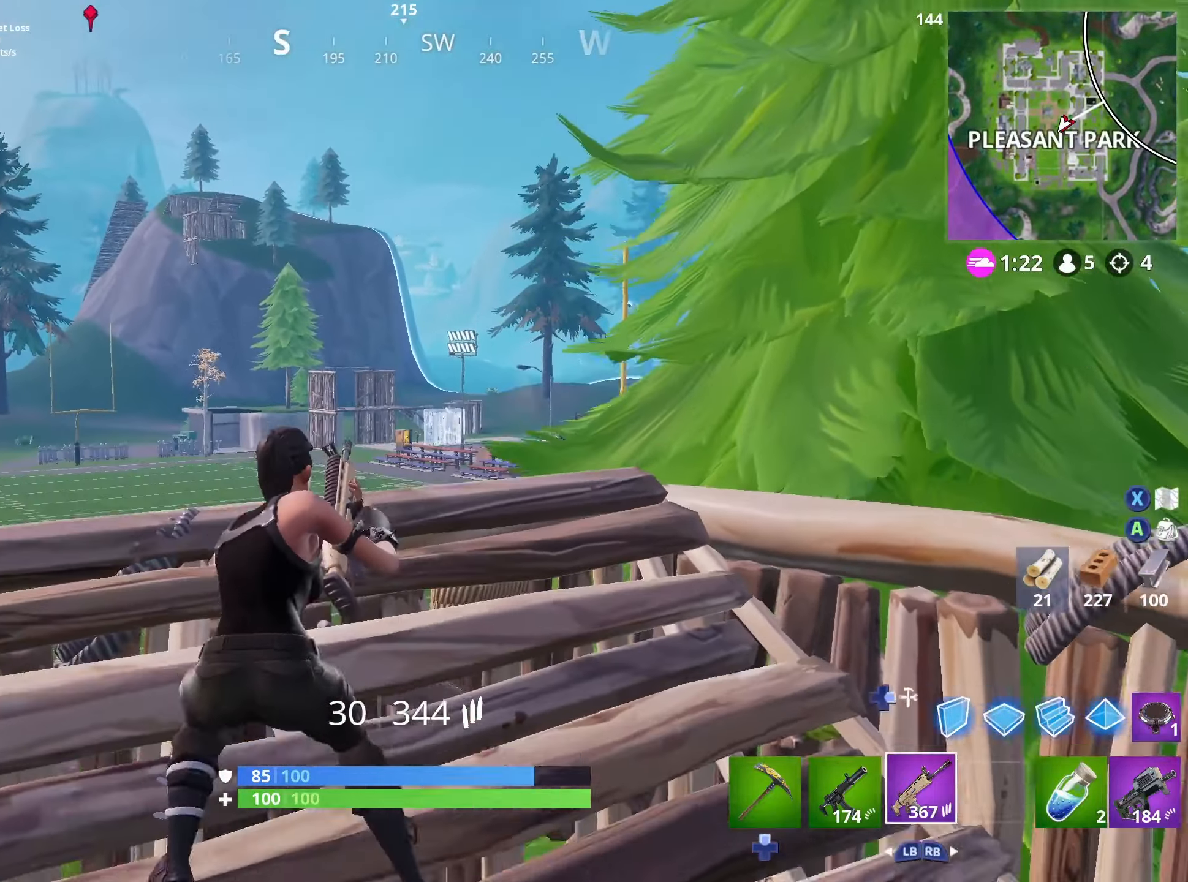
{"buttons": ["L2", "R2", "R3"], "left_stick": "up-left", "right_stick": "center", "events": [[33, "R3", "up"], [50, "left_stick", "up"], [66, "R2", "down"], [233, "left_stick", "right"], [483, "R3", "down"], [483, "left_stick", "up-left"]]}
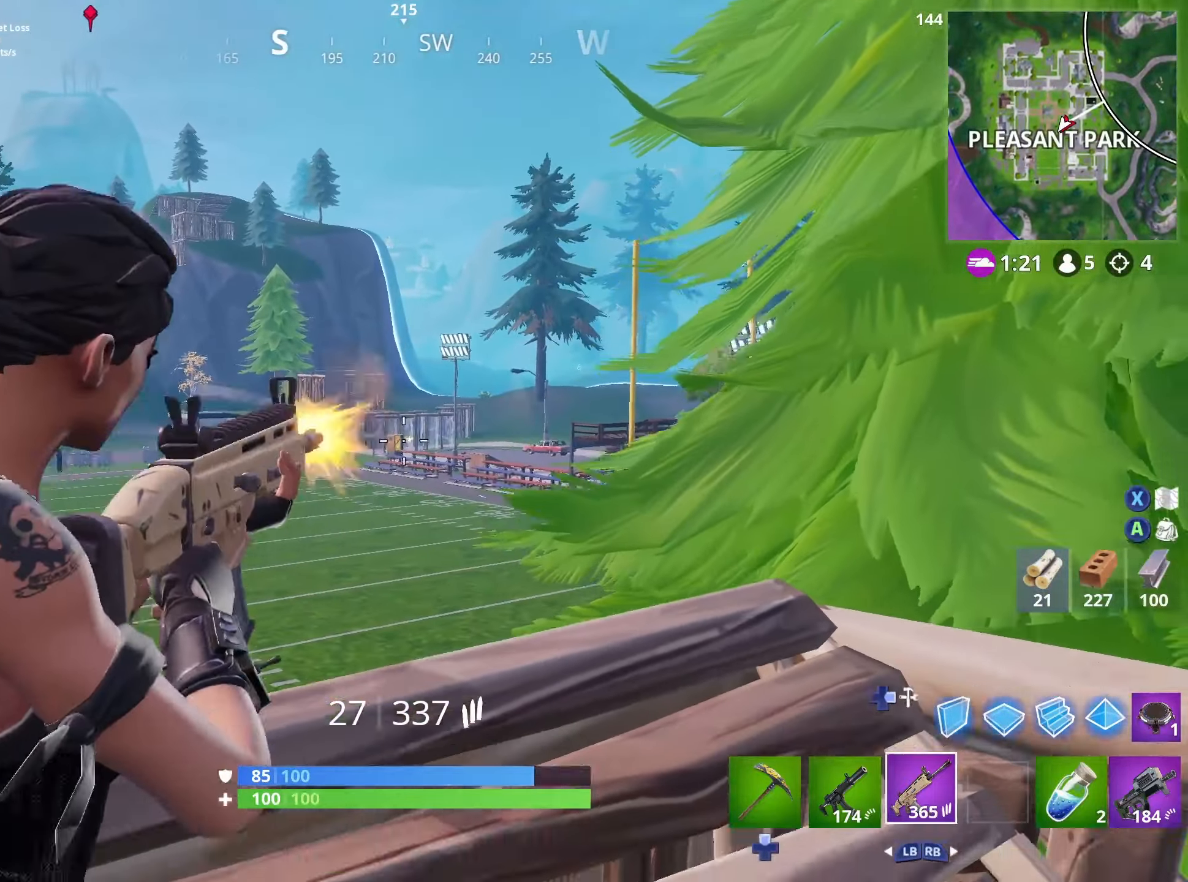
{"buttons": ["L2", "R2"], "left_stick": "down-left", "right_stick": "center", "events": [[116, "R3", "up"], [233, "R3", "down"], [233, "left_stick", "left"], [333, "R3", "up"], [416, "left_stick", "down-left"]]}
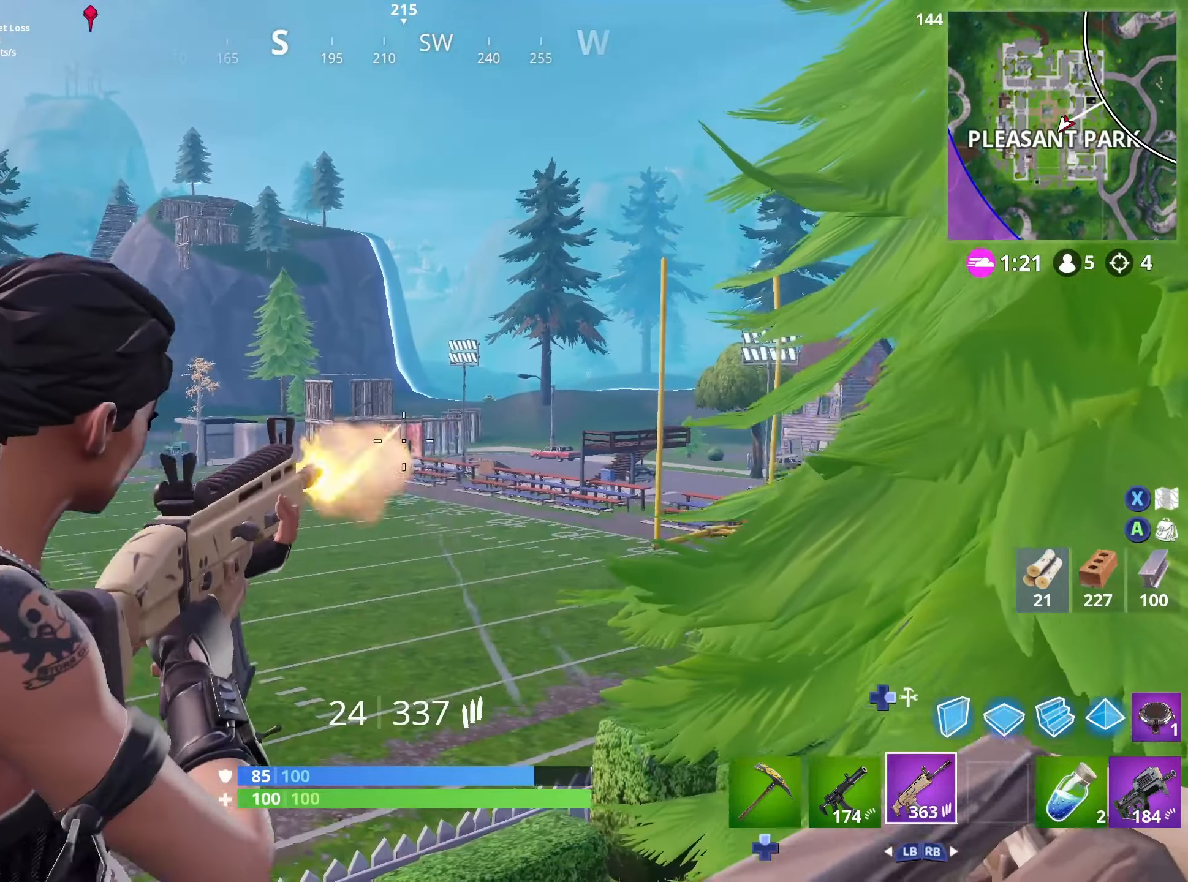
{"buttons": ["L2", "R2", "R3"], "left_stick": "up-right", "right_stick": "center", "events": [[216, "R3", "down"], [300, "left_stick", "down-right"], [350, "R3", "up"], [466, "R3", "down"], [500, "left_stick", "up-right"]]}
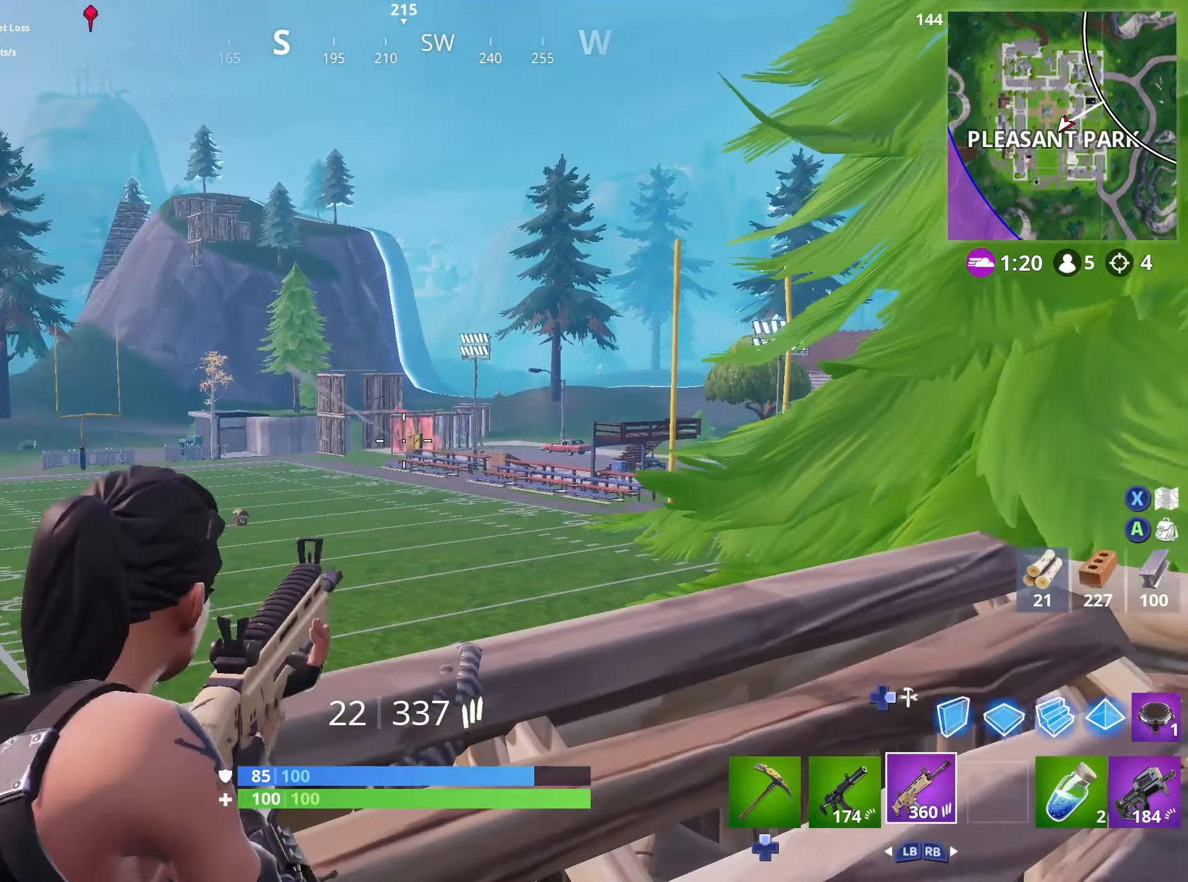
{"buttons": [], "left_stick": "down", "right_stick": "center", "events": [[83, "R3", "up"], [166, "R2", "up"], [166, "left_stick", "right"], [233, "L2", "up"], [283, "left_stick", "down-right"], [316, "R3", "down"], [383, "left_stick", "down"], [450, "R3", "up"]]}
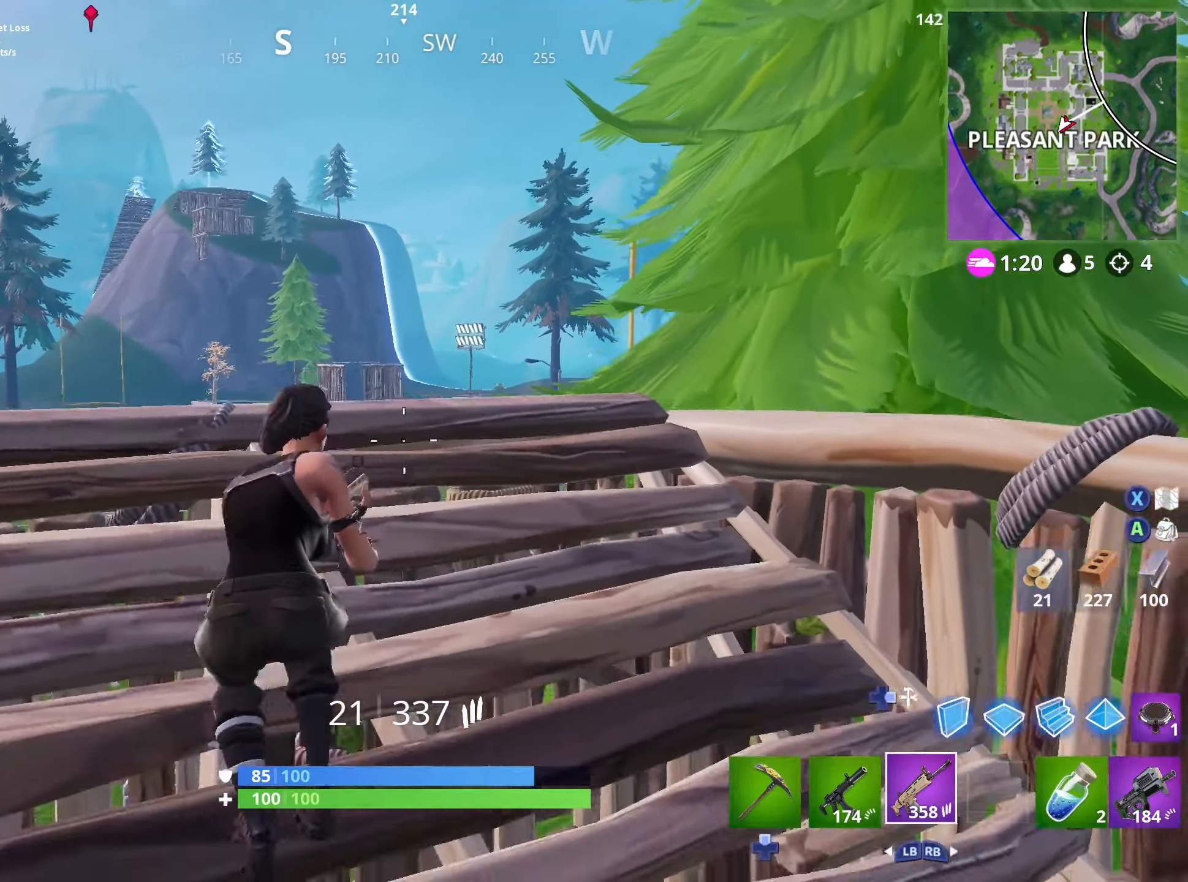
{"buttons": ["L2", "R2"], "left_stick": "up", "right_stick": "up", "events": [[150, "left_stick", "up-left"], [166, "R3", "down"], [300, "R3", "up"], [400, "L2", "down"], [433, "right_stick", "up"], [450, "left_stick", "up"], [483, "R2", "down"]]}
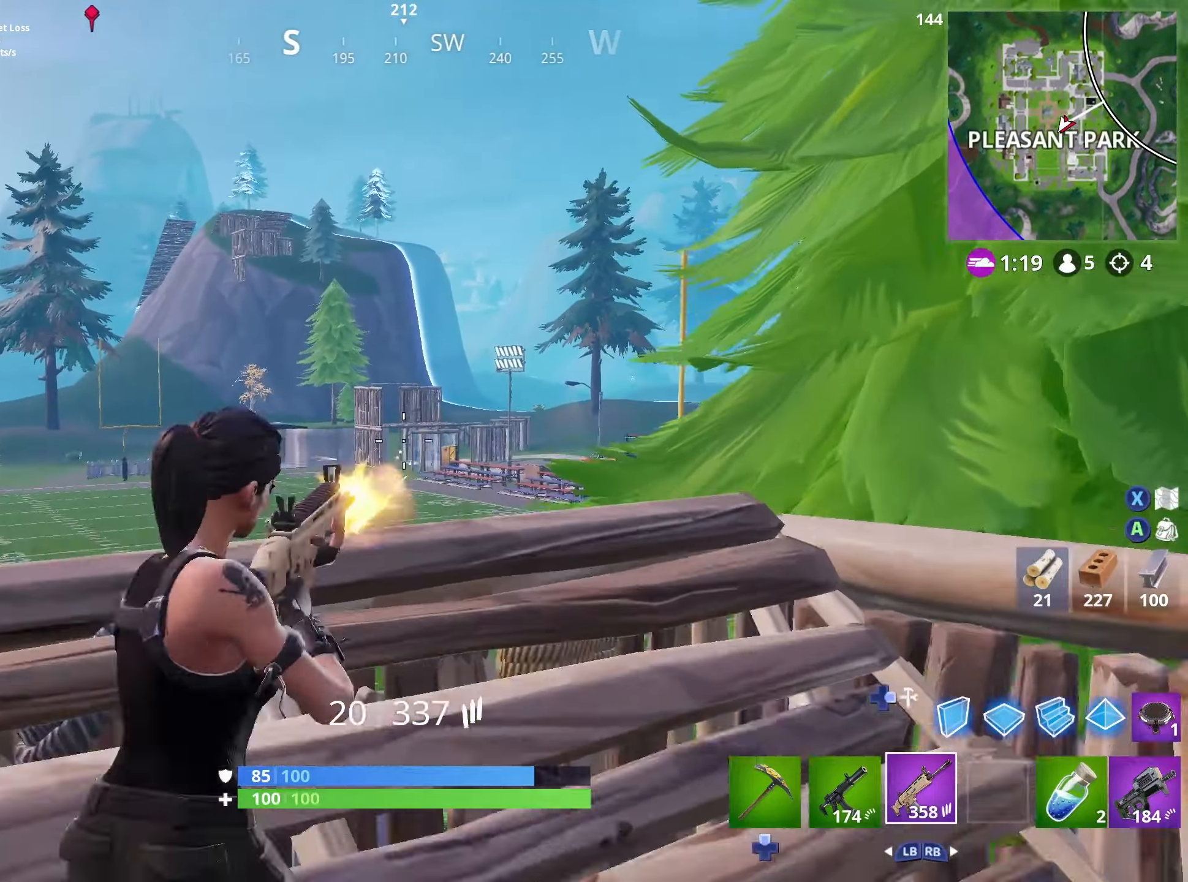
{"buttons": ["L2", "R2", "R3"], "left_stick": "up-right", "right_stick": "center", "events": [[33, "R3", "down"], [33, "right_stick", "center"], [150, "left_stick", "up-right"], [183, "R3", "up"], [433, "R3", "down"]]}
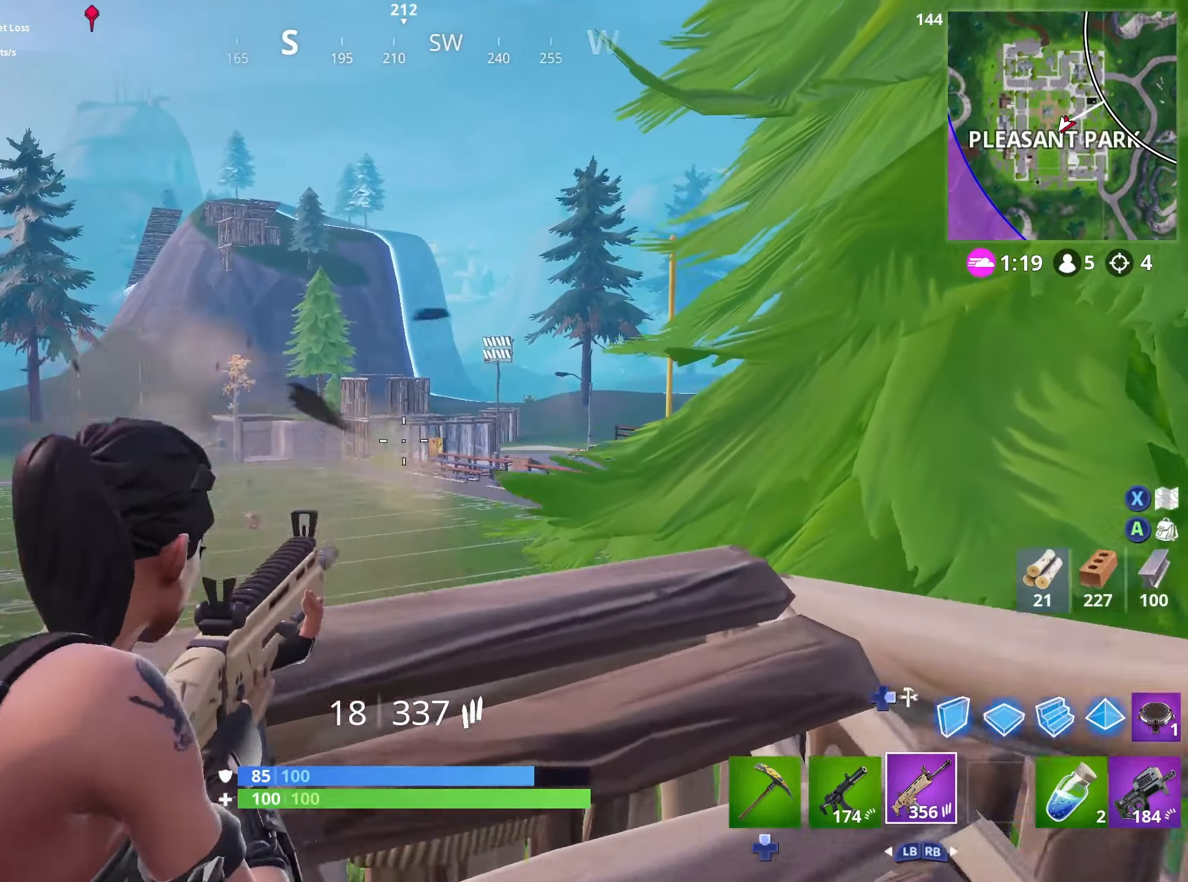
{"buttons": ["L2", "R2"], "left_stick": "left", "right_stick": "center", "events": [[50, "R3", "up"], [133, "left_stick", "up-left"], [283, "R3", "down"], [283, "left_stick", "left"], [383, "R3", "up"]]}
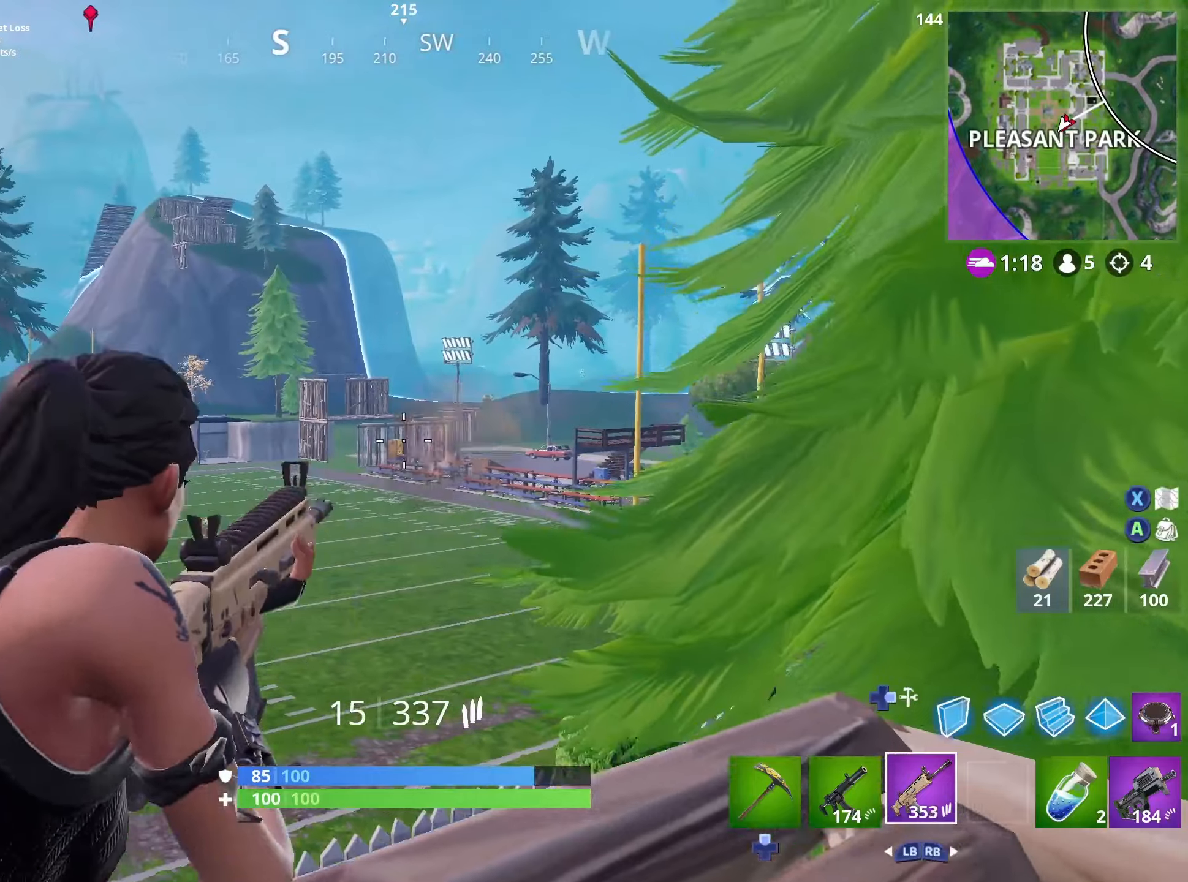
{"buttons": ["L2", "R2", "R3"], "left_stick": "up", "right_stick": "center", "events": [[33, "R3", "down"], [100, "left_stick", "down-left"], [167, "R3", "up"], [200, "left_stick", "down"], [317, "R3", "down"], [317, "left_stick", "down-right"], [433, "R3", "up"], [483, "left_stick", "up"], [500, "R3", "down"]]}
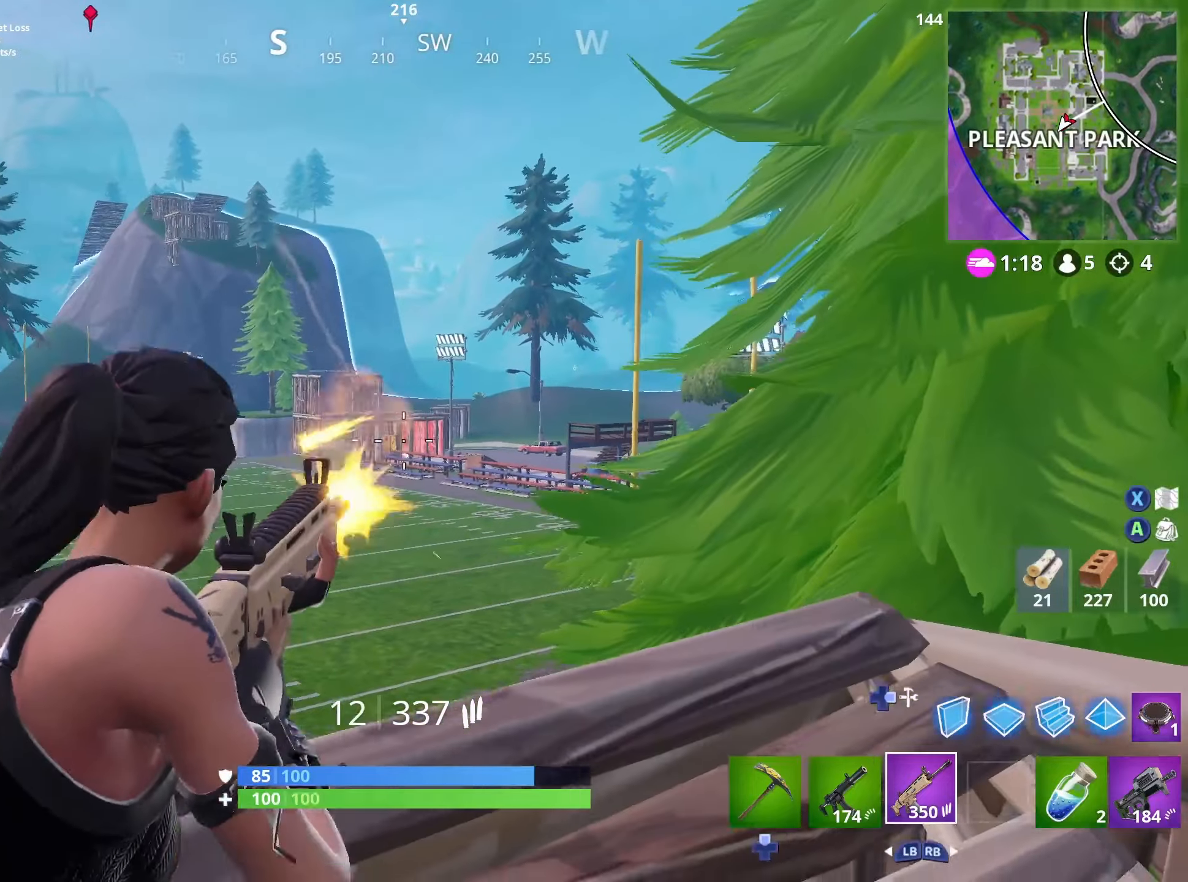
{"buttons": ["L2", "R2", "DPAD_DOWN"], "left_stick": "right", "right_stick": "down", "events": [[33, "left_stick", "up-left"], [117, "R3", "up"], [167, "R3", "down"], [217, "left_stick", "right"], [250, "R3", "up"], [317, "R3", "down"], [367, "R3", "up"], [433, "R3", "down"], [467, "DPAD_DOWN", "down"], [483, "right_stick", "down"], [500, "R3", "up"]]}
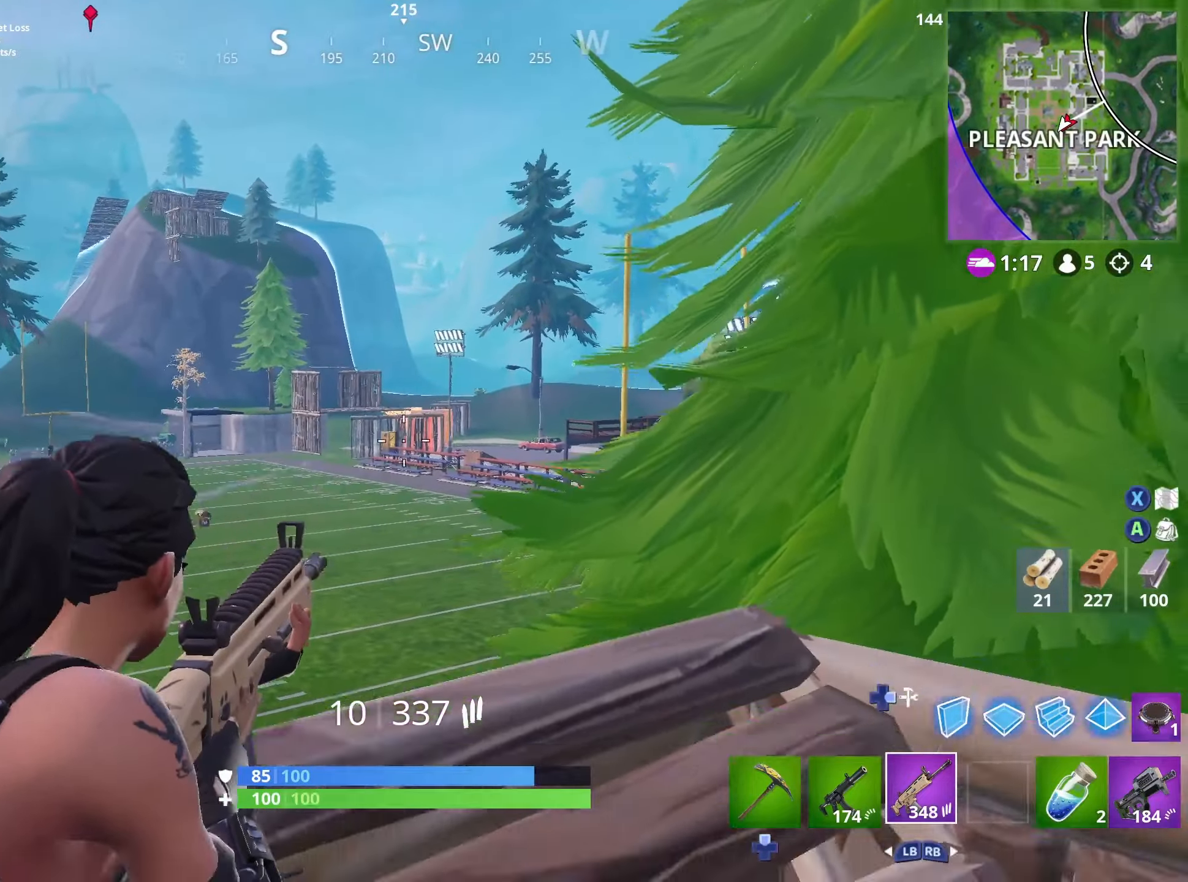
{"buttons": [], "left_stick": "up-left", "right_stick": "left", "events": [[17, "L2", "up"], [33, "DPAD_DOWN", "up"], [33, "R2", "up"], [67, "left_stick", "down-right"], [83, "R3", "down"], [117, "DPAD_DOWN", "down"], [150, "R3", "up"], [167, "left_stick", "down"], [167, "right_stick", "left"], [183, "DPAD_DOWN", "up"], [267, "DPAD_DOWN", "down"], [267, "R3", "down"], [333, "left_stick", "left"], [350, "DPAD_DOWN", "up"], [367, "R3", "up"], [417, "DPAD_DOWN", "down"], [417, "left_stick", "up-left"], [483, "DPAD_DOWN", "up"]]}
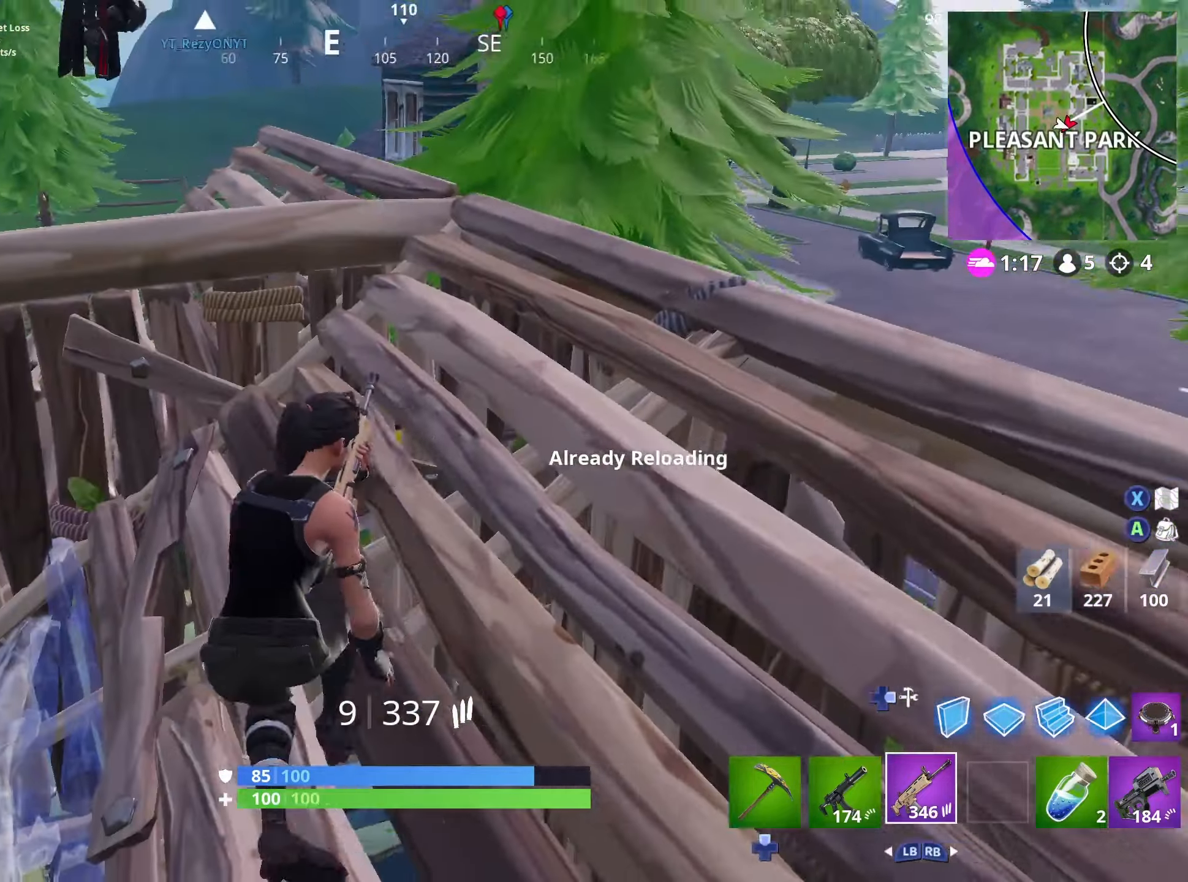
{"buttons": ["L3"], "left_stick": "right", "right_stick": "right", "events": [[50, "right_stick", "right"], [133, "L3", "down"], [250, "L3", "up"], [283, "right_stick", "center"], [300, "left_stick", "center"], [433, "right_stick", "right"], [450, "left_stick", "right"], [483, "L3", "down"]]}
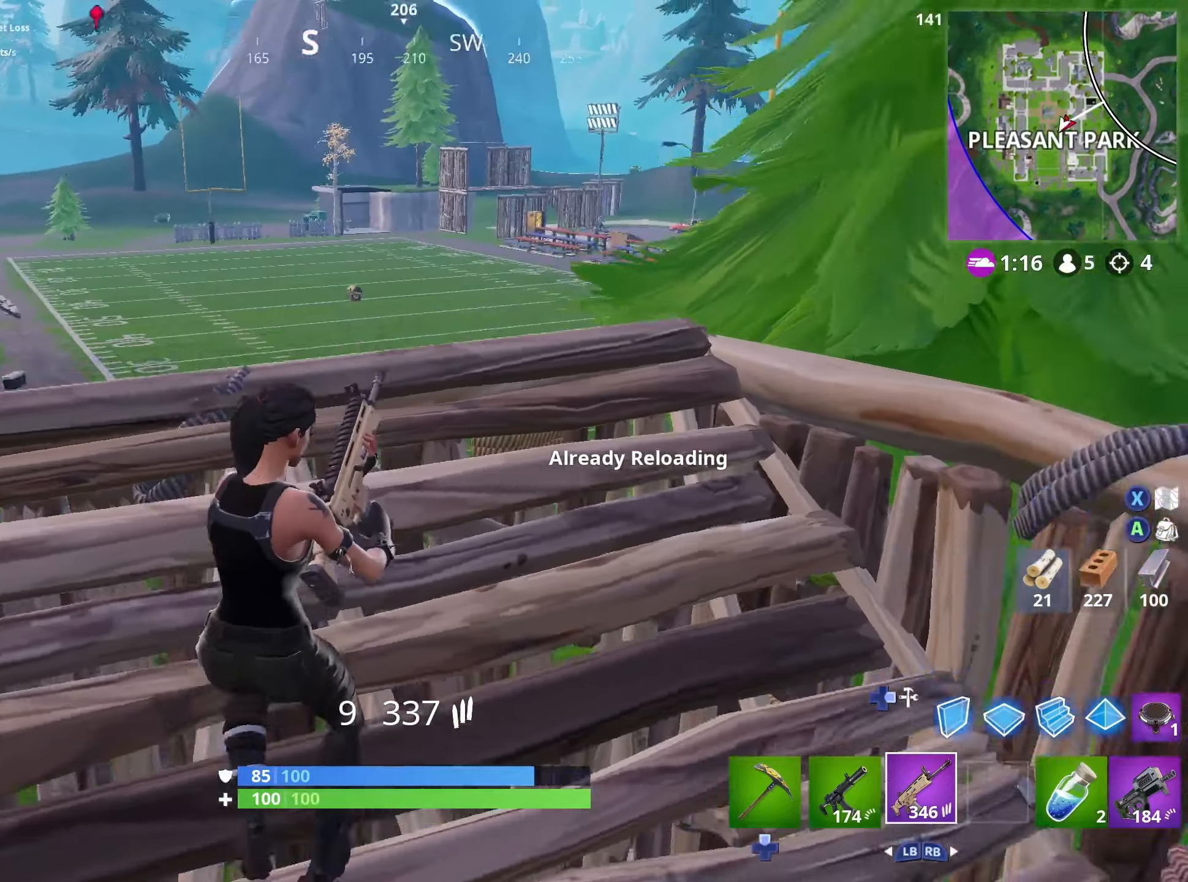
{"buttons": [], "left_stick": "up-left", "right_stick": "up", "events": [[83, "right_stick", "center"], [133, "left_stick", "up"], [150, "L3", "up"], [217, "left_stick", "left"], [300, "right_stick", "up"], [417, "left_stick", "up-left"]]}
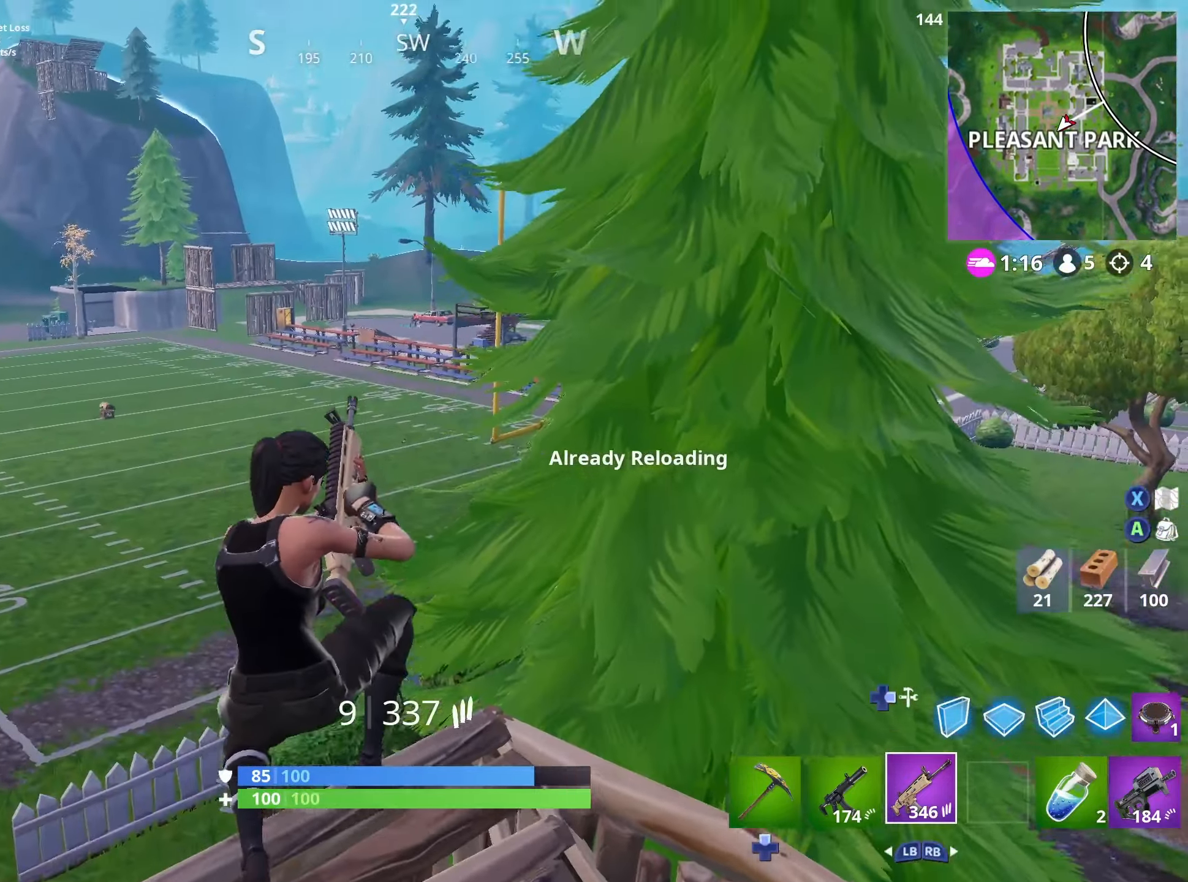
{"buttons": ["L2", "R2", "R3"], "left_stick": "up-left", "right_stick": "down-right", "events": [[200, "right_stick", "up-right"], [383, "R3", "down"], [400, "L2", "down"], [400, "right_stick", "center"], [433, "R2", "down"], [500, "right_stick", "down-right"]]}
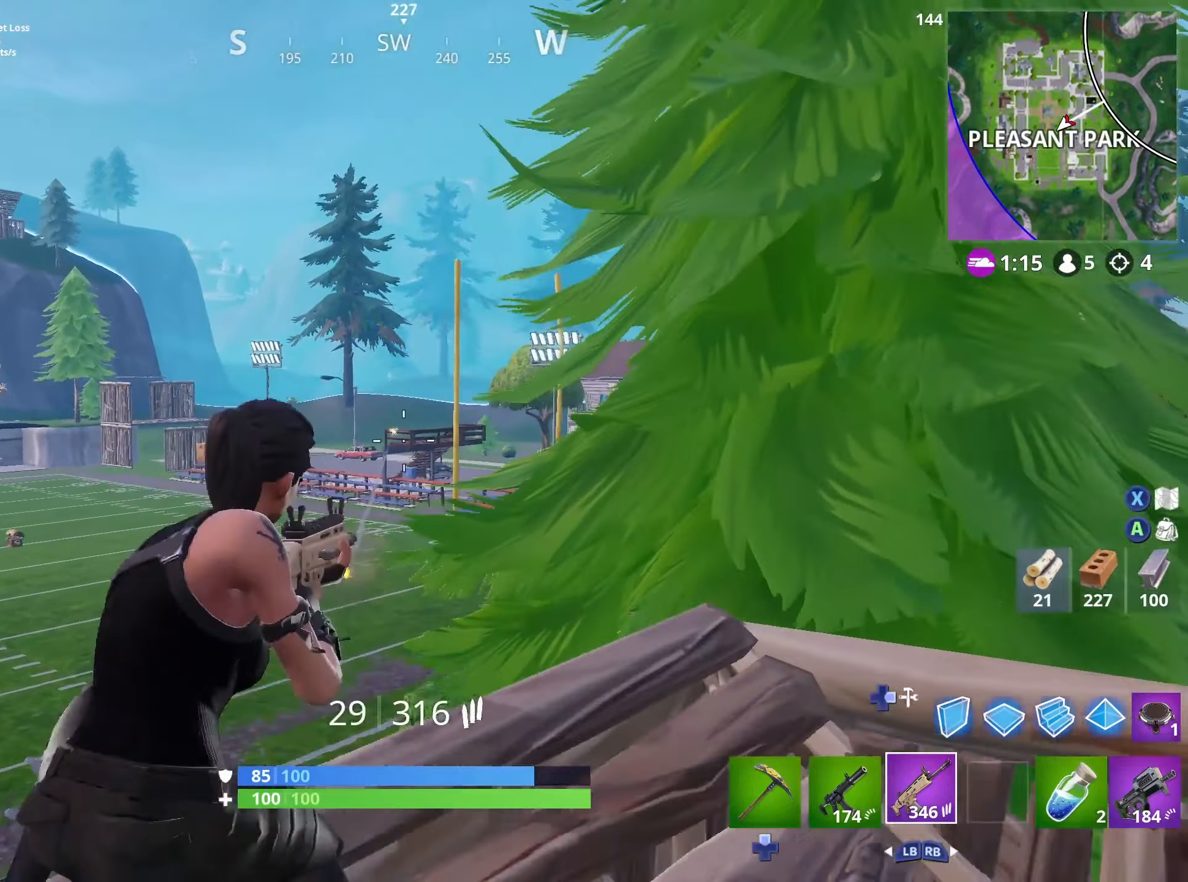
{"buttons": ["R2"], "left_stick": "center", "right_stick": "center", "events": [[33, "R3", "up"], [67, "left_stick", "down-left"], [283, "left_stick", "left"], [300, "right_stick", "center"], [433, "left_stick", "center"], [500, "L2", "up"]]}
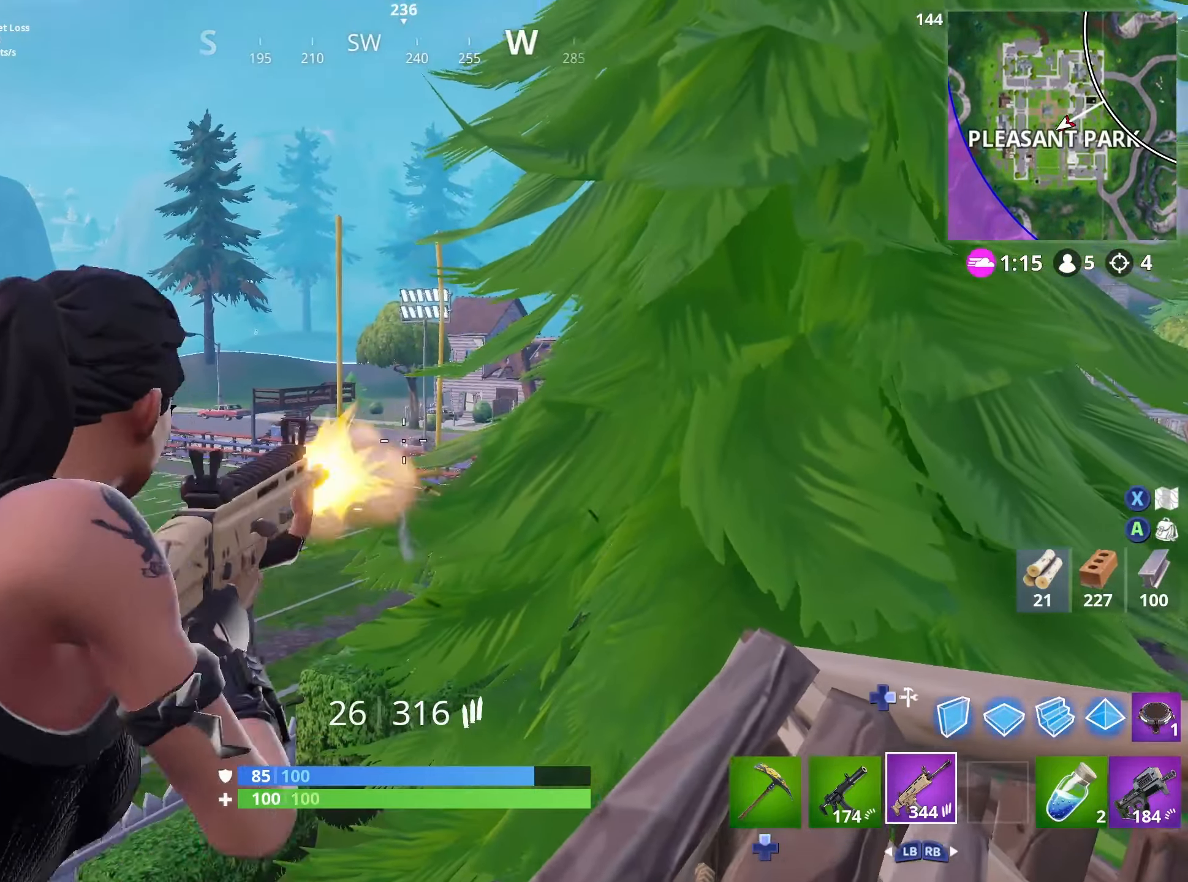
{"buttons": ["L2", "R2"], "left_stick": "right", "right_stick": "center", "events": [[50, "right_stick", "up-left"], [83, "L2", "down"], [117, "left_stick", "right"], [250, "left_stick", "center"], [267, "right_stick", "center"], [383, "left_stick", "left"], [483, "left_stick", "right"]]}
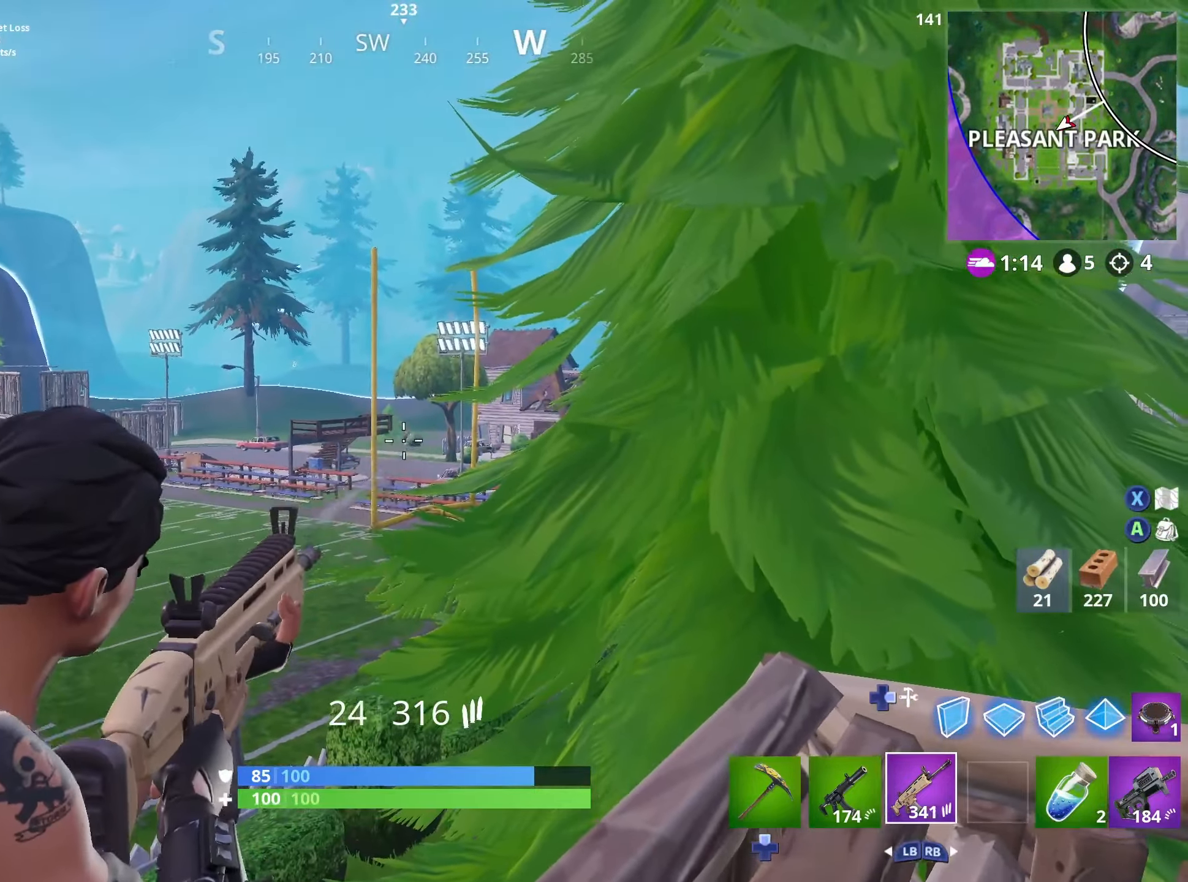
{"buttons": ["L2", "R2"], "left_stick": "center", "right_stick": "center", "events": [[100, "left_stick", "center"], [167, "L2", "up"], [233, "L2", "down"], [400, "left_stick", "right"], [483, "left_stick", "center"]]}
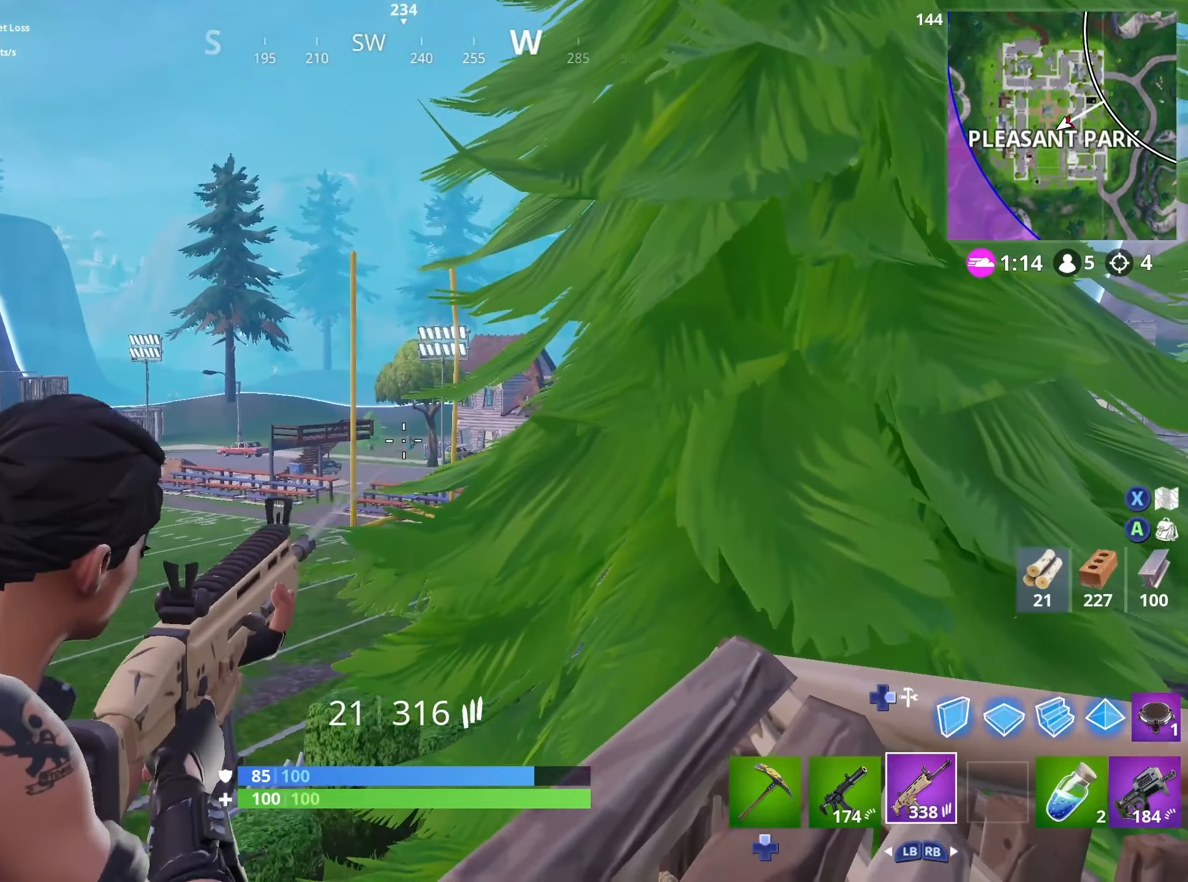
{"buttons": ["L2", "R2"], "left_stick": "center", "right_stick": "center", "events": [[50, "left_stick", "left"], [183, "left_stick", "center"], [250, "L2", "up"], [300, "L2", "down"]]}
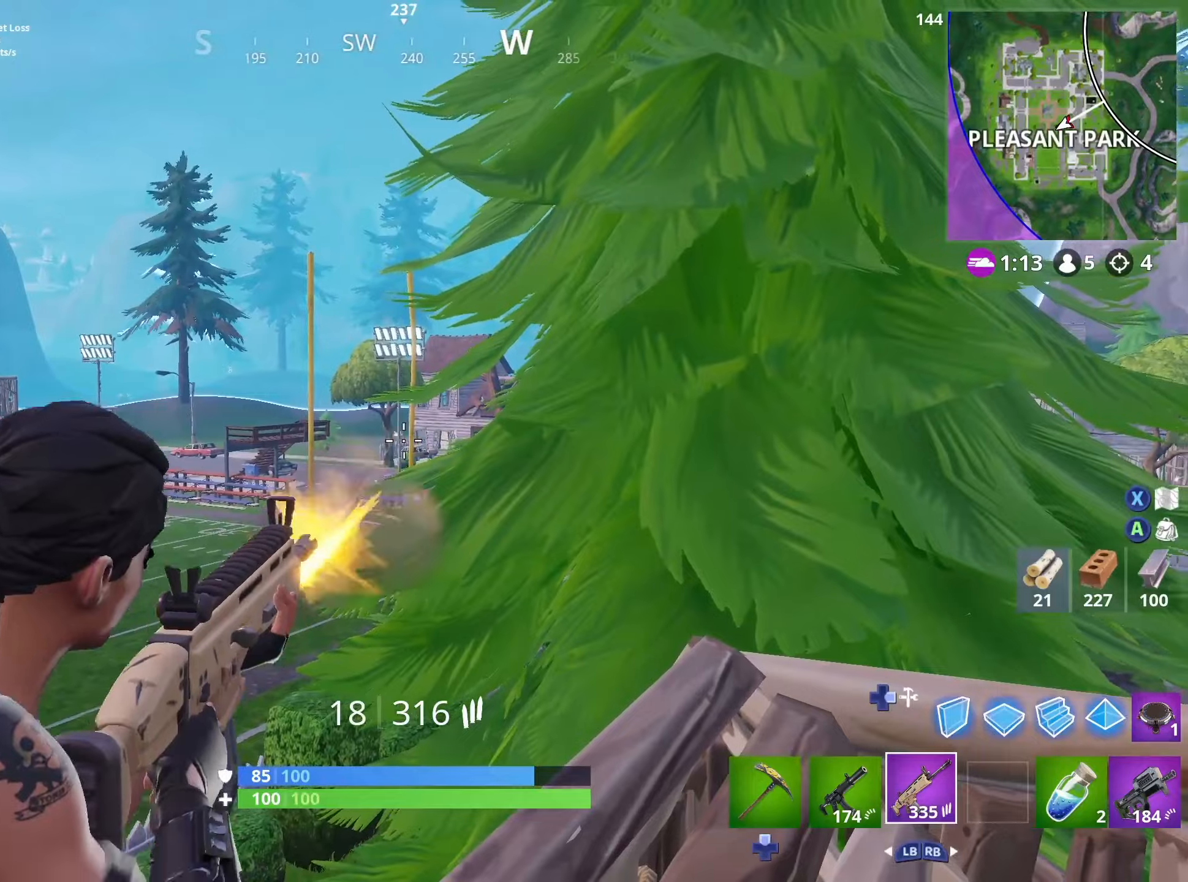
{"buttons": ["L2", "R2"], "left_stick": "down-right", "right_stick": "center", "events": [[134, "left_stick", "down-left"], [350, "left_stick", "down-right"]]}
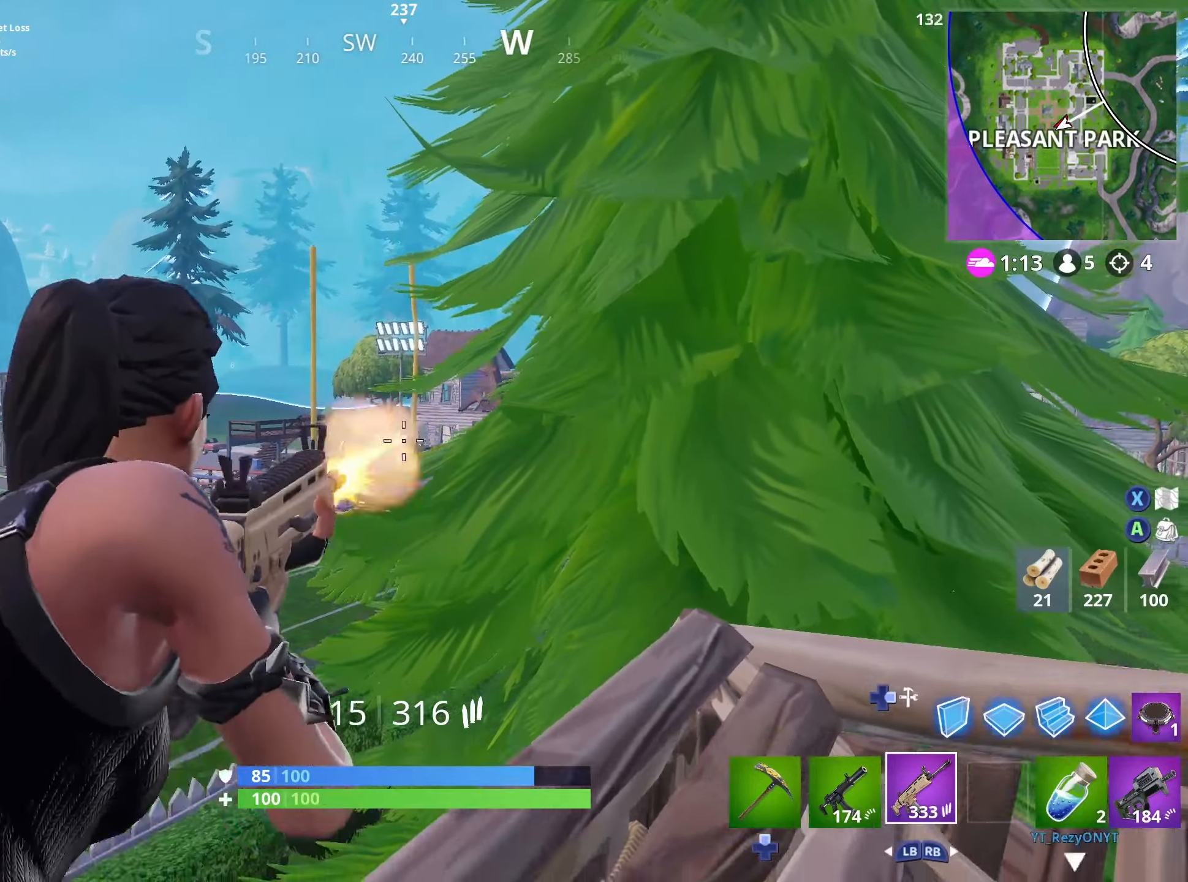
{"buttons": ["DPAD_DOWN"], "left_stick": "right", "right_stick": "down-right", "events": [[117, "left_stick", "right"], [284, "R3", "down"], [317, "DPAD_DOWN", "down"], [317, "right_stick", "down-right"], [350, "L2", "up"], [367, "R2", "up"], [400, "DPAD_DOWN", "up"], [400, "R3", "up"], [450, "DPAD_DOWN", "down"]]}
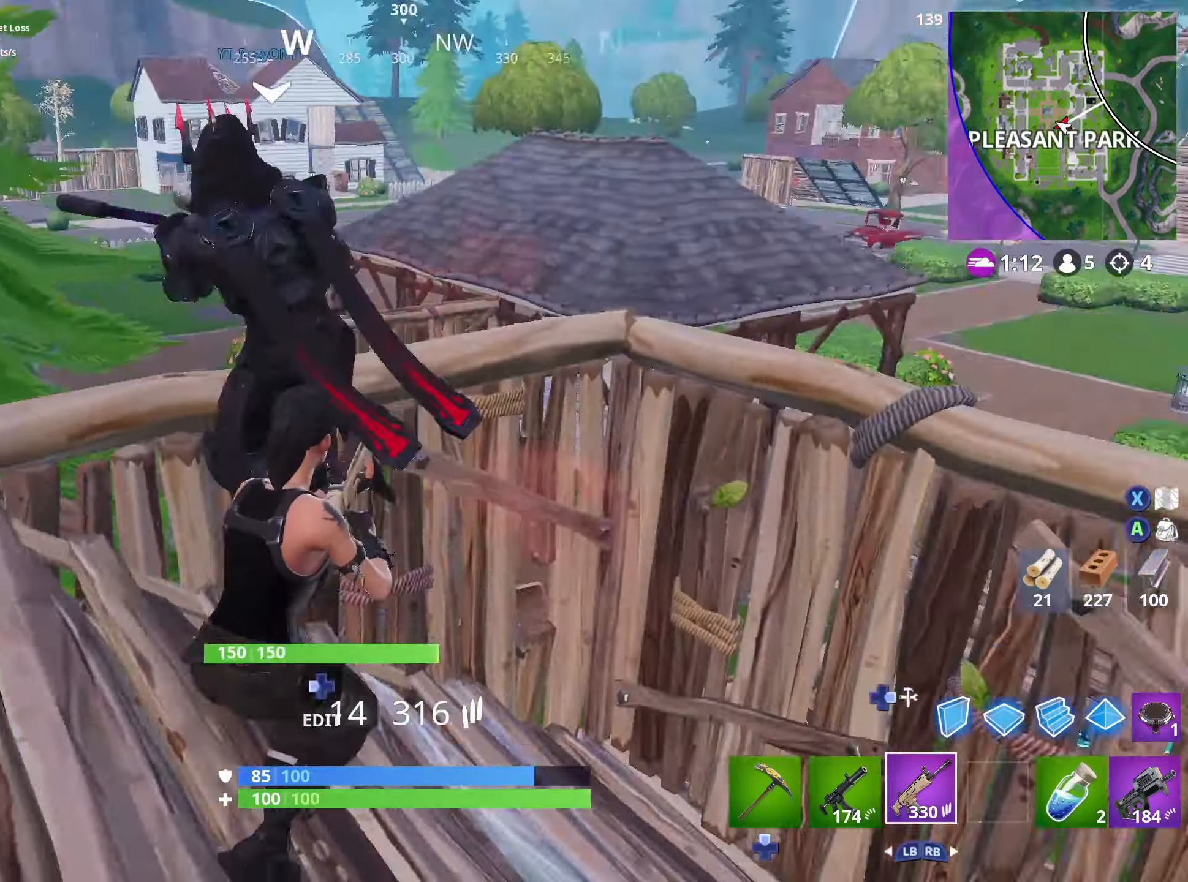
{"buttons": [], "left_stick": "down-left", "right_stick": "center", "events": [[34, "DPAD_DOWN", "up"], [100, "right_stick", "left"], [117, "DPAD_DOWN", "down"], [184, "DPAD_DOWN", "up"], [184, "right_stick", "up-left"], [217, "left_stick", "down-right"], [284, "right_stick", "center"], [300, "L3", "down"], [417, "L3", "up"], [434, "left_stick", "down-left"]]}
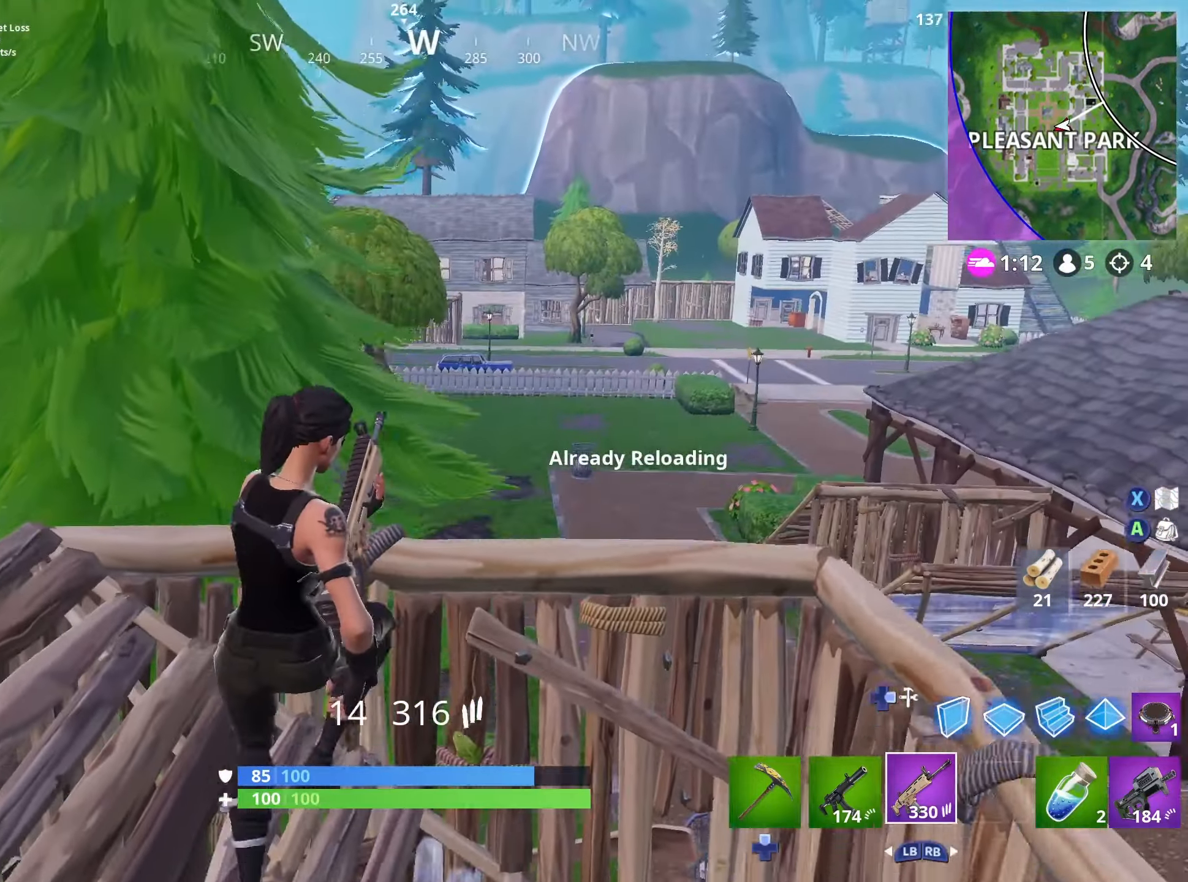
{"buttons": [], "left_stick": "down", "right_stick": "right", "events": [[367, "right_stick", "right"], [450, "left_stick", "down"]]}
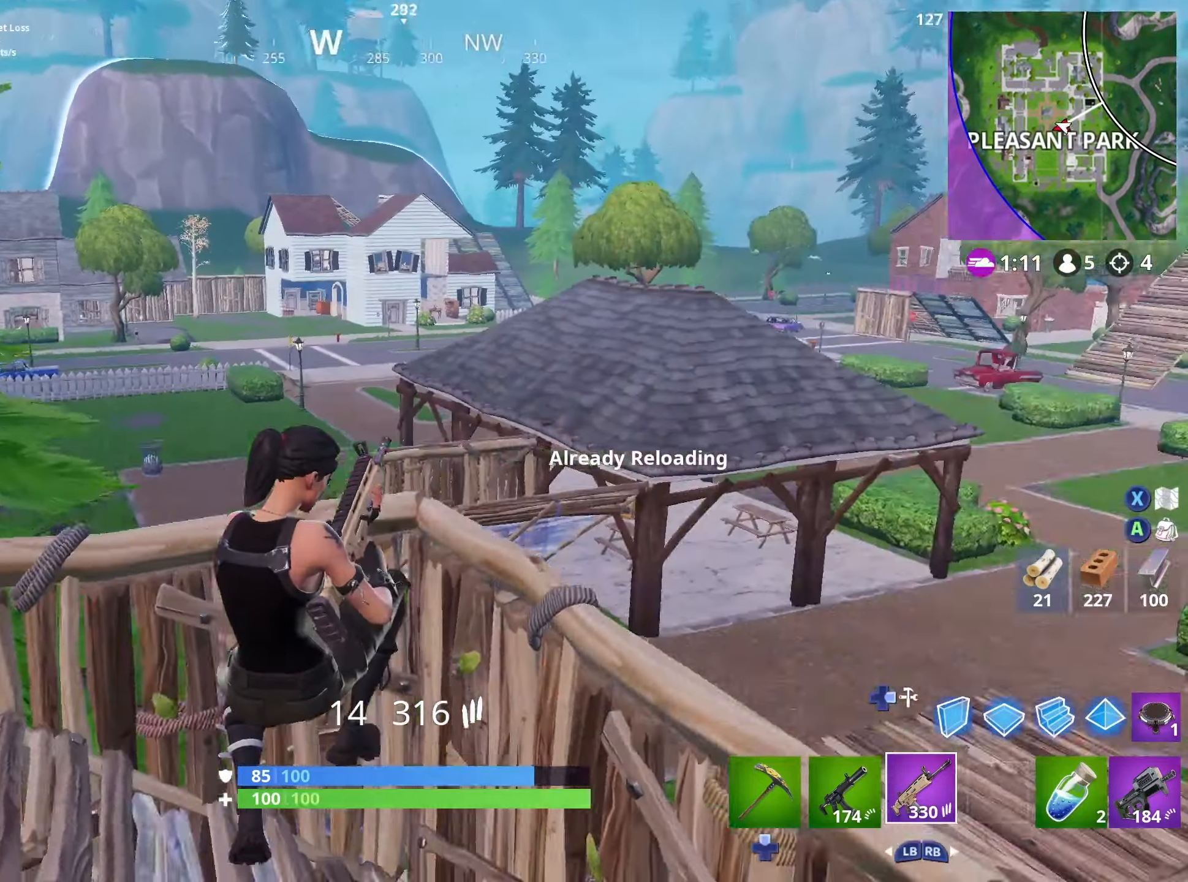
{"buttons": [], "left_stick": "down-right", "right_stick": "right", "events": [[34, "left_stick", "down-right"], [50, "right_stick", "center"], [167, "right_stick", "right"], [250, "left_stick", "up-right"], [284, "right_stick", "center"], [434, "right_stick", "right"], [500, "left_stick", "down-right"]]}
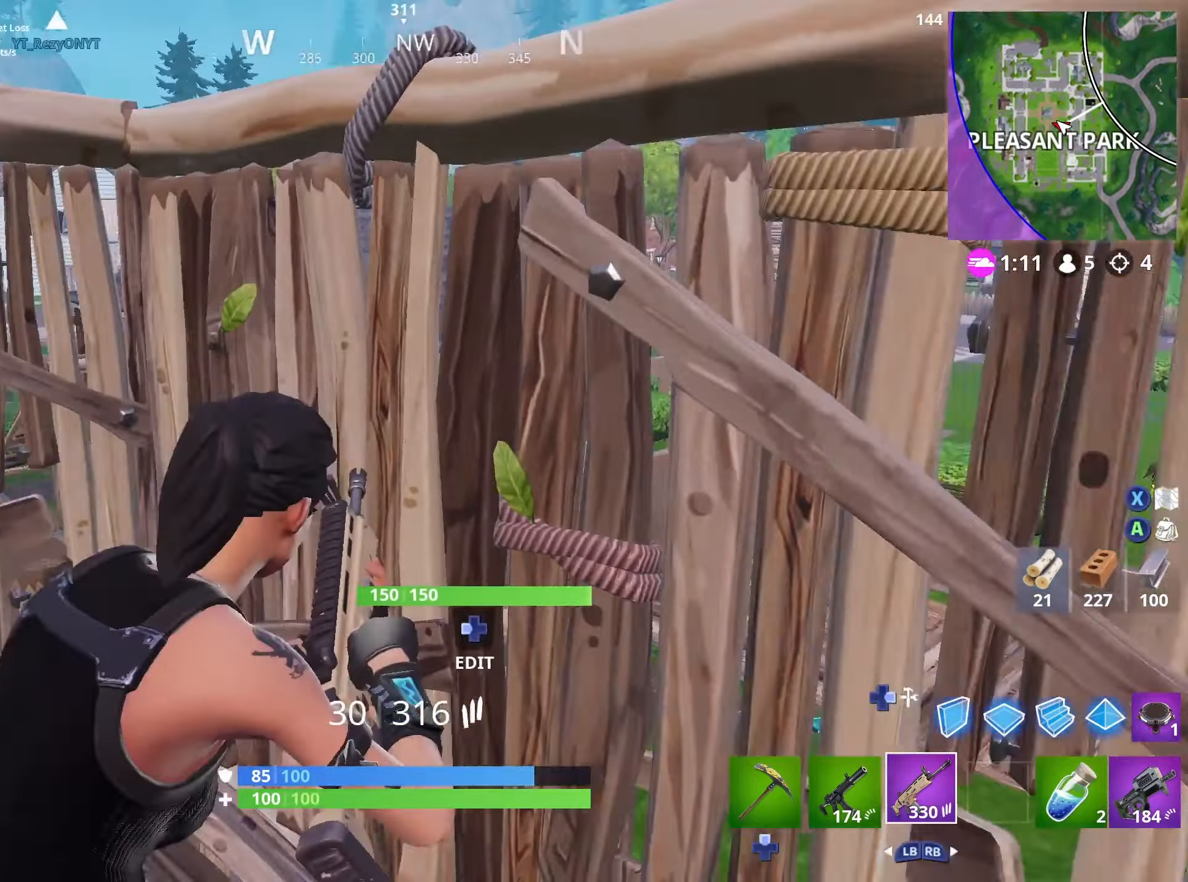
{"buttons": [], "left_stick": "down-right", "right_stick": "down-left", "events": [[117, "right_stick", "center"], [134, "L3", "down"], [167, "left_stick", "down-left"], [267, "L3", "up"], [334, "left_stick", "down-right"], [350, "L3", "down"], [400, "right_stick", "down-left"], [500, "L3", "up"]]}
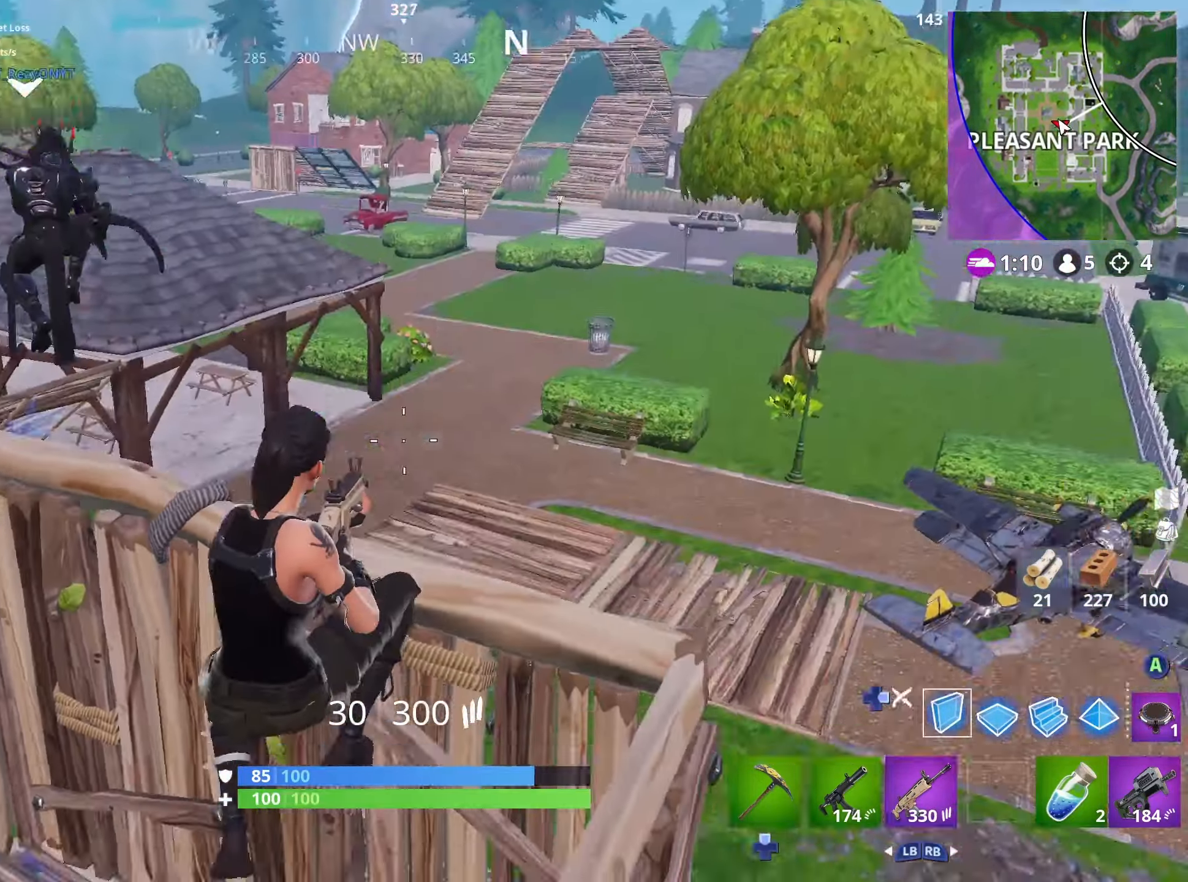
{"buttons": ["L3"], "left_stick": "up", "right_stick": "center", "events": [[17, "DPAD_RIGHT", "down"], [17, "left_stick", "down"], [134, "DPAD_RIGHT", "up"], [150, "R1", "down"], [167, "left_stick", "up-right"], [234, "right_stick", "up-left"], [317, "DPAD_RIGHT", "down"], [334, "R1", "up"], [417, "DPAD_RIGHT", "up"], [434, "left_stick", "up"], [450, "L3", "down"], [500, "right_stick", "center"]]}
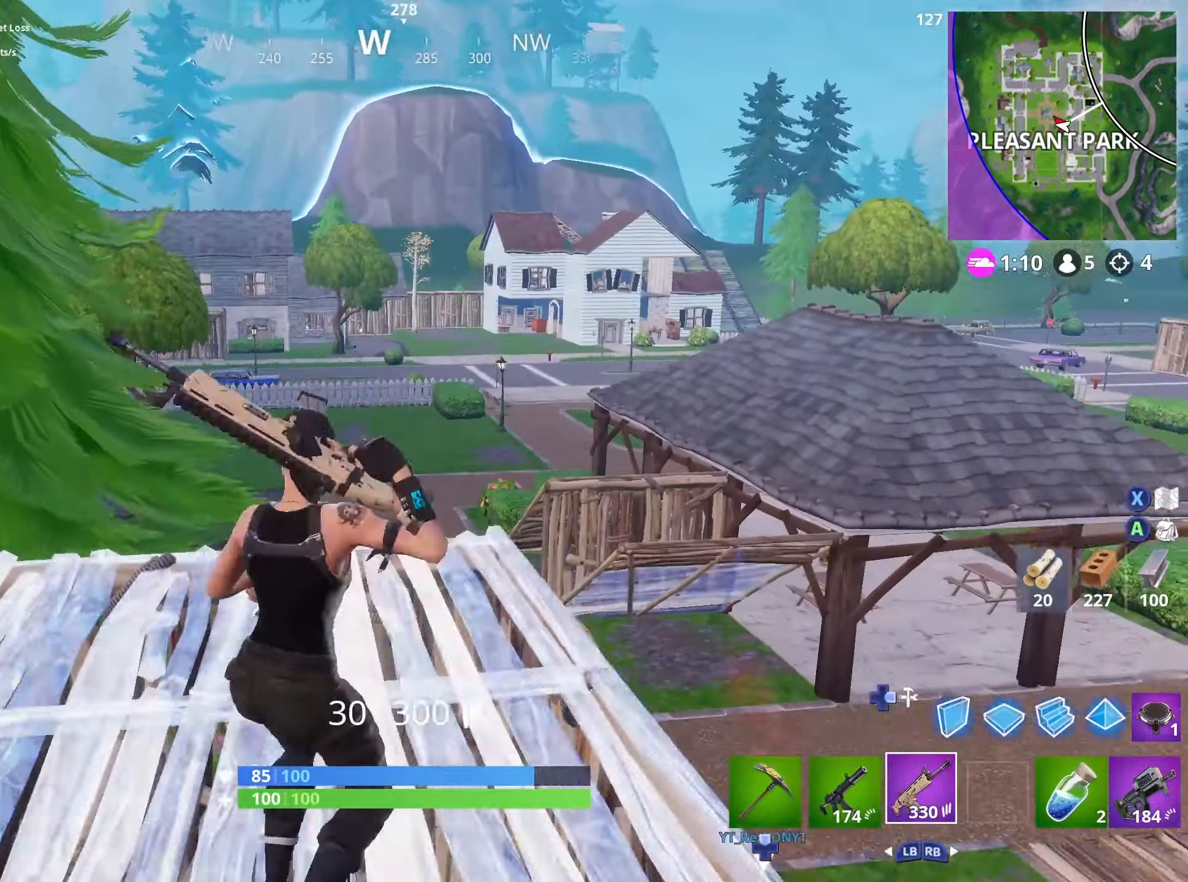
{"buttons": [], "left_stick": "right", "right_stick": "up-left", "events": [[84, "L3", "up"], [167, "right_stick", "up-left"], [317, "left_stick", "up-right"], [484, "left_stick", "right"]]}
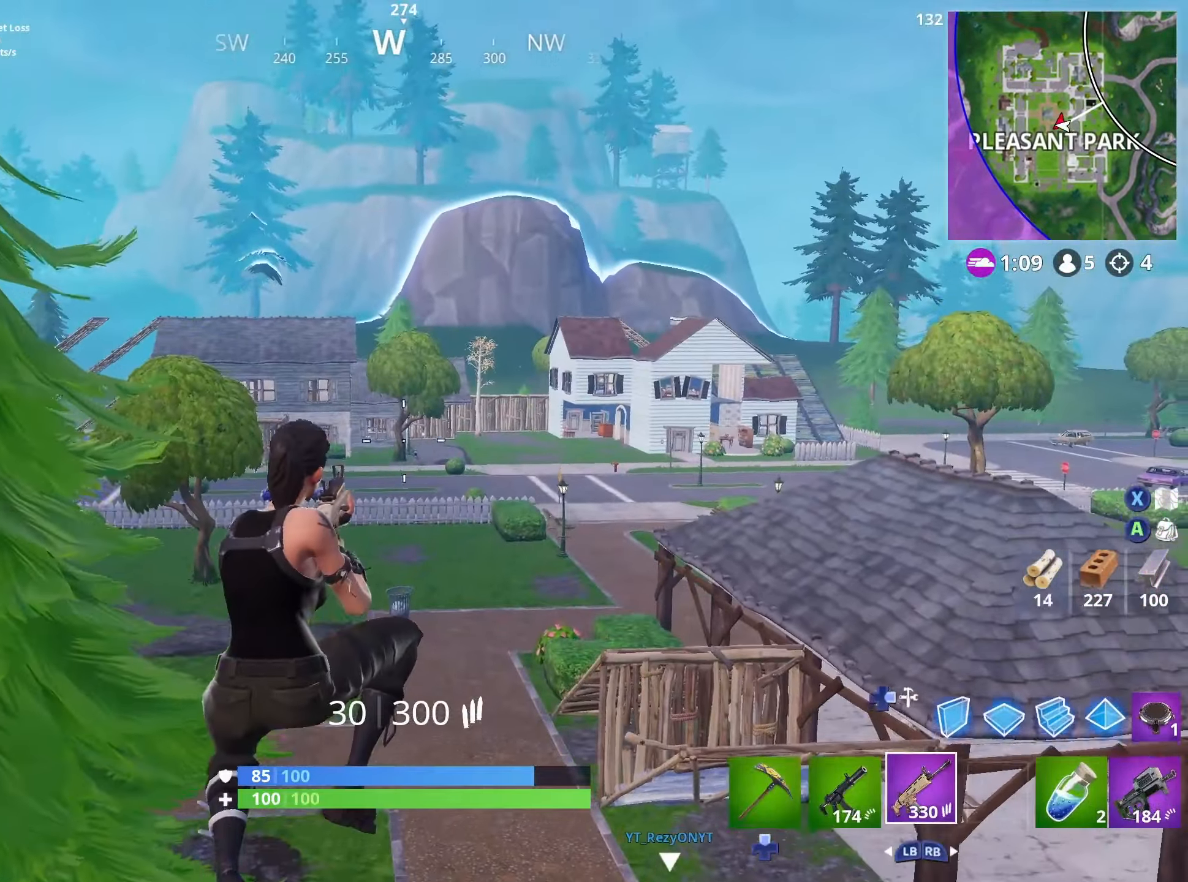
{"buttons": [], "left_stick": "down-right", "right_stick": "down-right", "events": [[284, "left_stick", "down"], [300, "right_stick", "down-right"], [417, "left_stick", "down-right"]]}
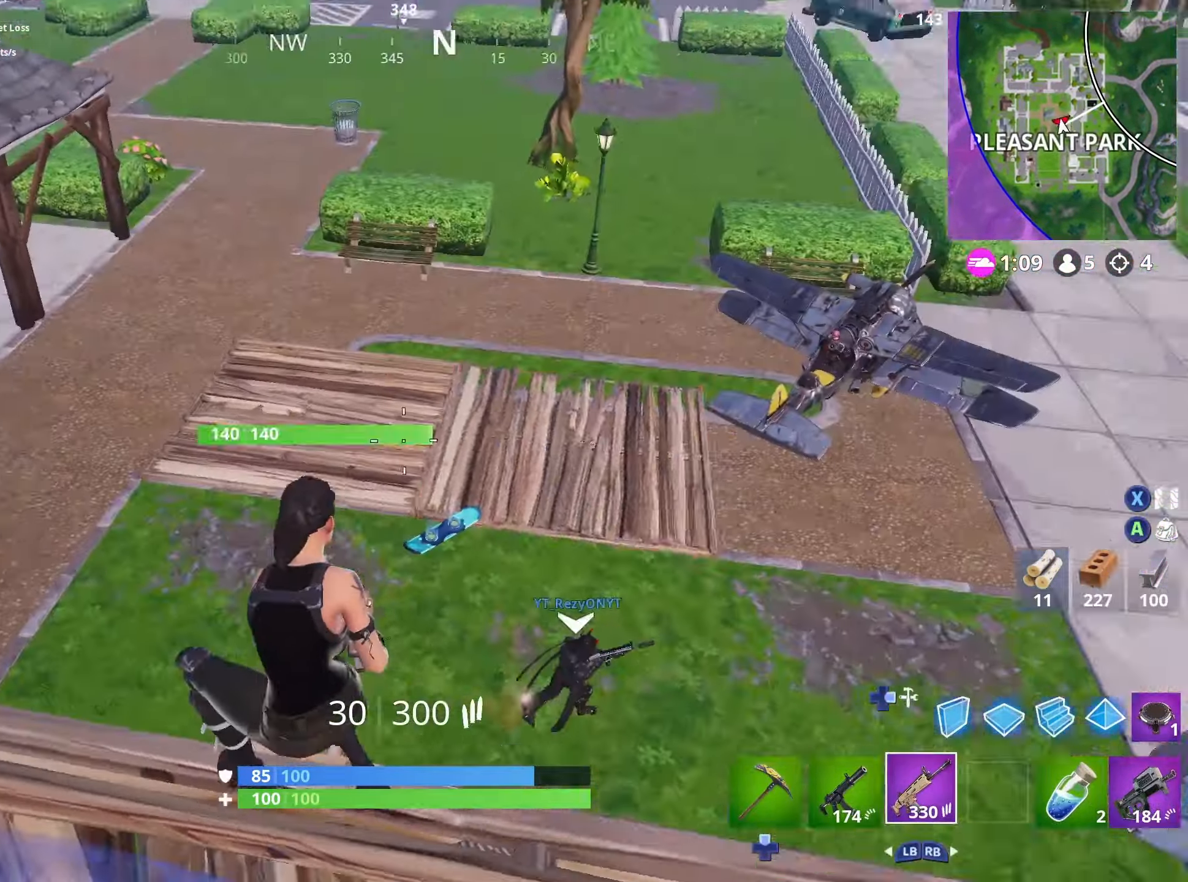
{"buttons": [], "left_stick": "center", "right_stick": "center", "events": [[34, "left_stick", "right"], [50, "right_stick", "center"], [150, "L3", "down"], [267, "right_stick", "up-right"], [284, "L3", "up"], [434, "right_stick", "center"], [467, "left_stick", "center"]]}
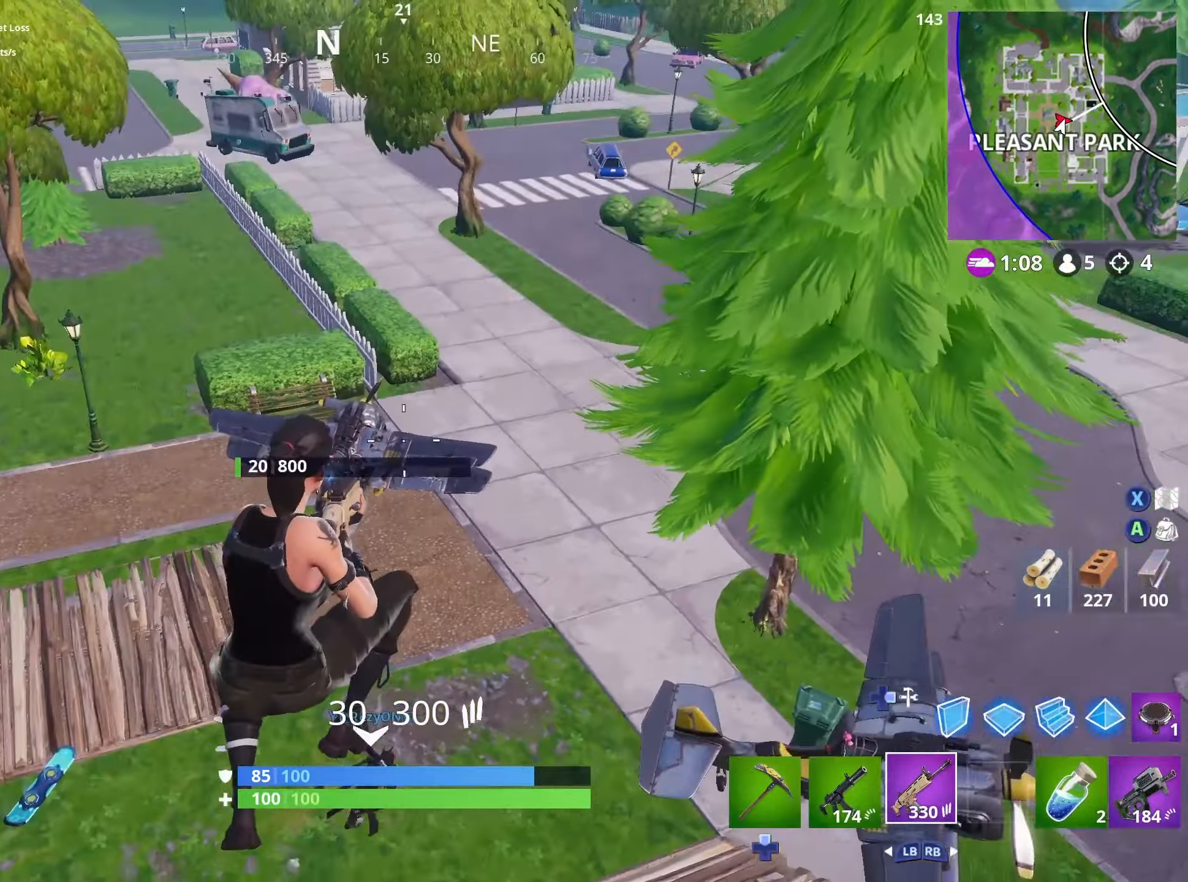
{"buttons": [], "left_stick": "up", "right_stick": "center", "events": [[33, "right_stick", "down"], [50, "left_stick", "up"], [183, "right_stick", "center"], [283, "L1", "down"], [316, "right_stick", "up"], [350, "R1", "down"], [383, "L1", "up"], [450, "R1", "up"], [466, "right_stick", "center"]]}